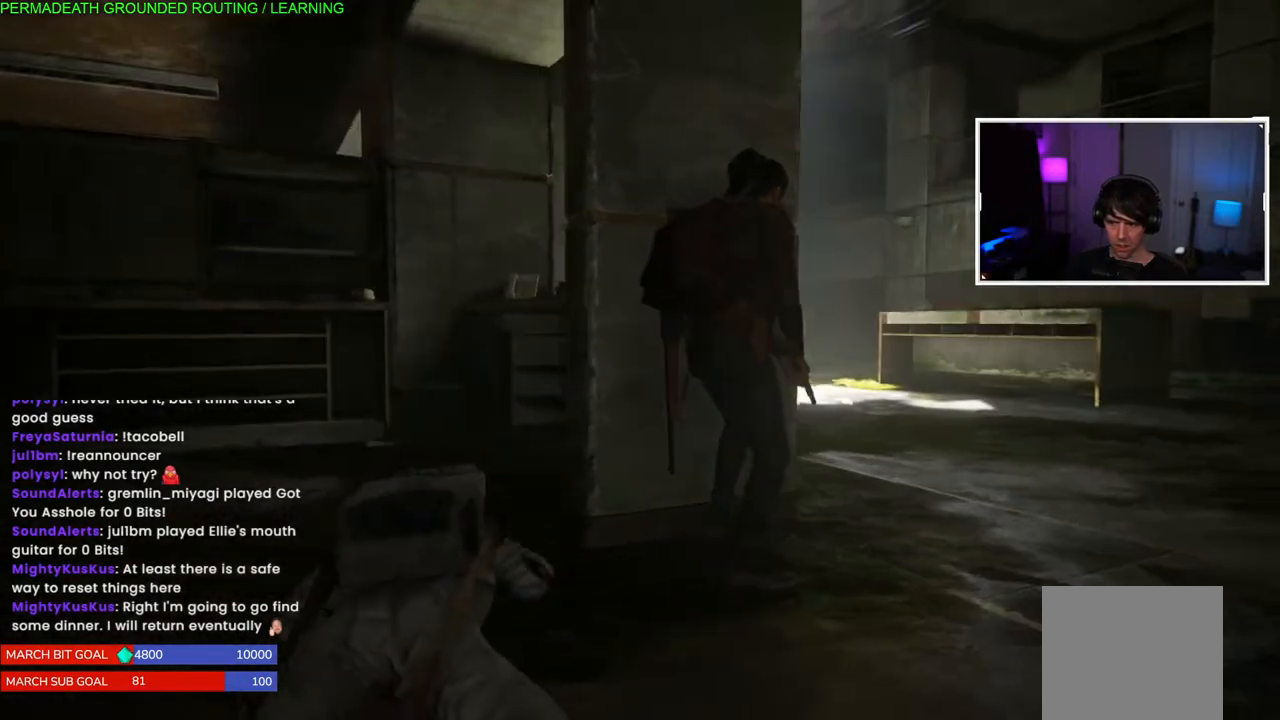
Gameplay with a controller (PlayStation layout); each line is a JSON object with the inputs held at the frame after it. "events" lists button and stick changes between this image and that frame as [ms after this image, input, new state], when the widget could be followed in between. Not read: L3.
{"buttons": [], "left_stick": "up-left", "right_stick": "center", "events": []}
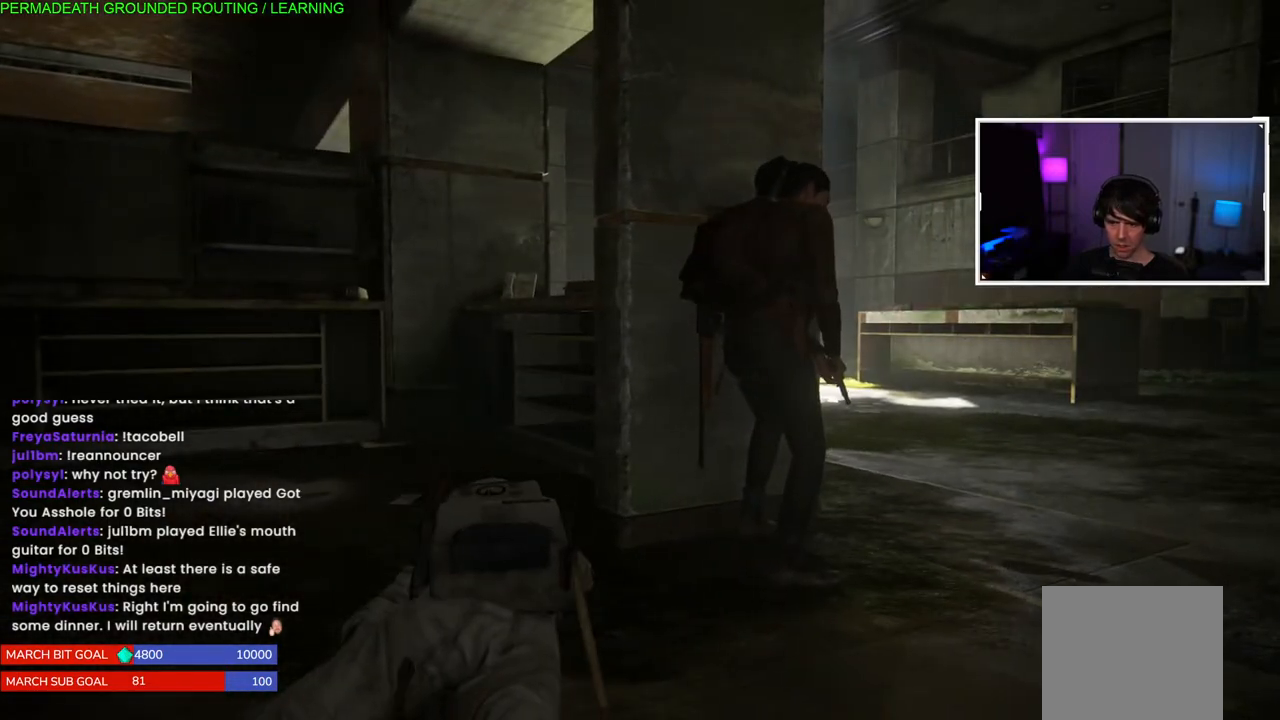
{"buttons": [], "left_stick": "up-left", "right_stick": "center", "events": []}
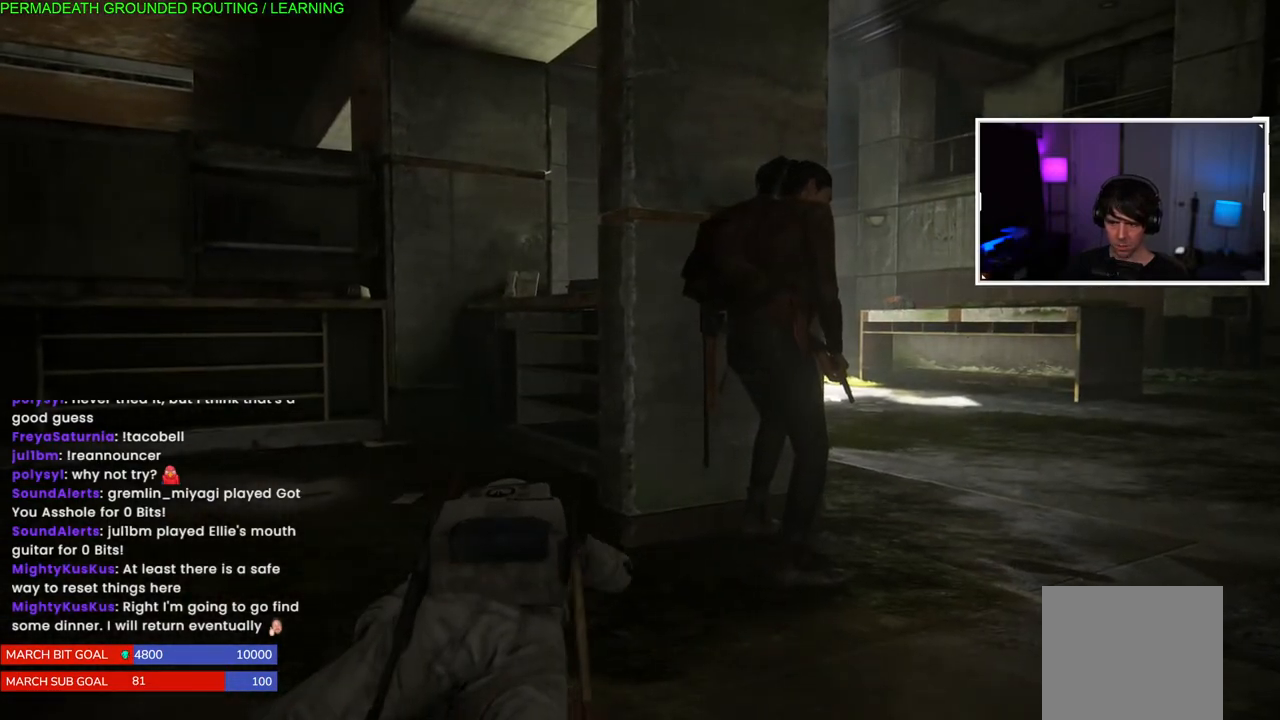
{"buttons": [], "left_stick": "center", "right_stick": "center", "events": [[467, "left_stick", "center"]]}
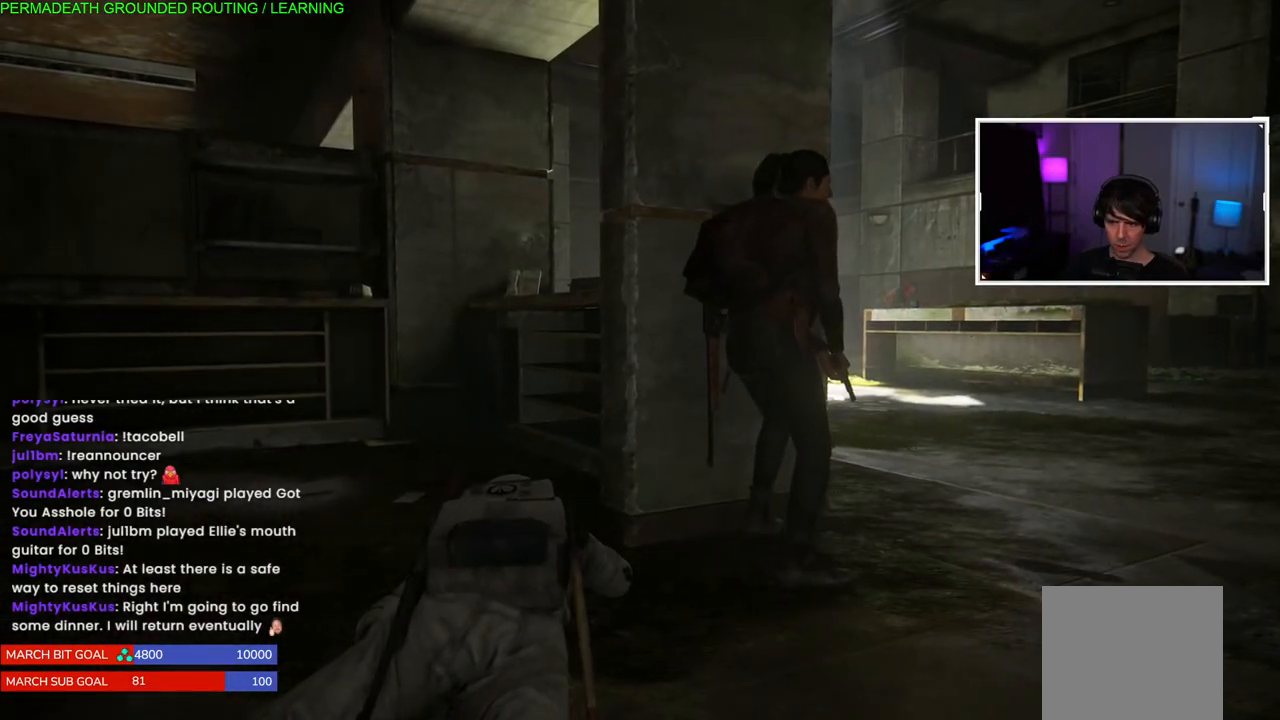
{"buttons": [], "left_stick": "up-left", "right_stick": "center", "events": [[17, "left_stick", "left"], [450, "left_stick", "up-left"]]}
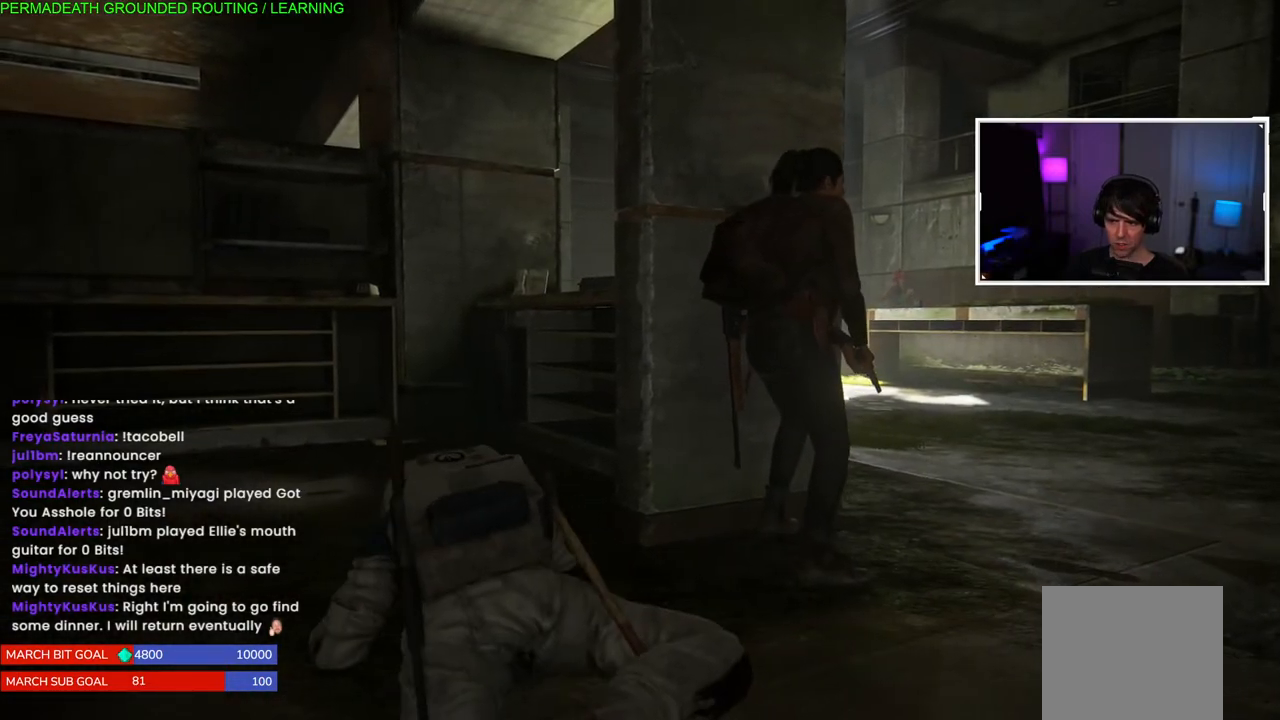
{"buttons": [], "left_stick": "right", "right_stick": "center", "events": [[133, "left_stick", "center"], [333, "left_stick", "right"]]}
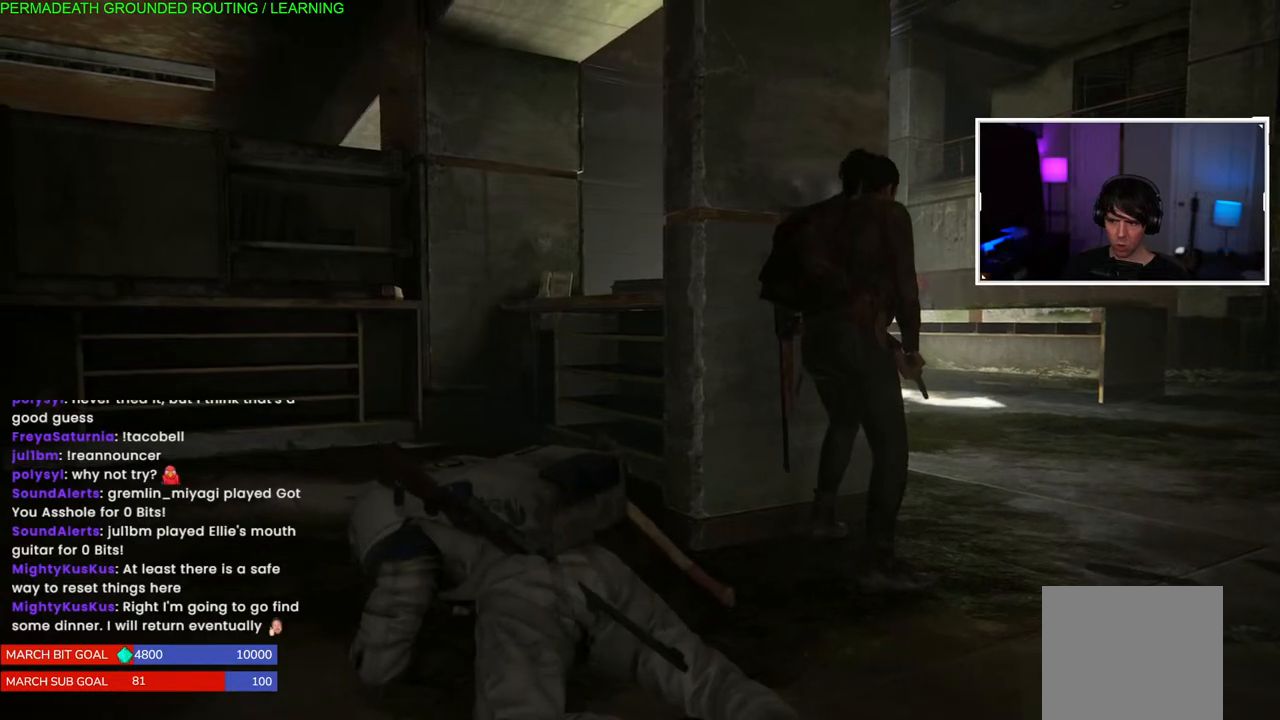
{"buttons": [], "left_stick": "center", "right_stick": "center", "events": [[83, "left_stick", "center"]]}
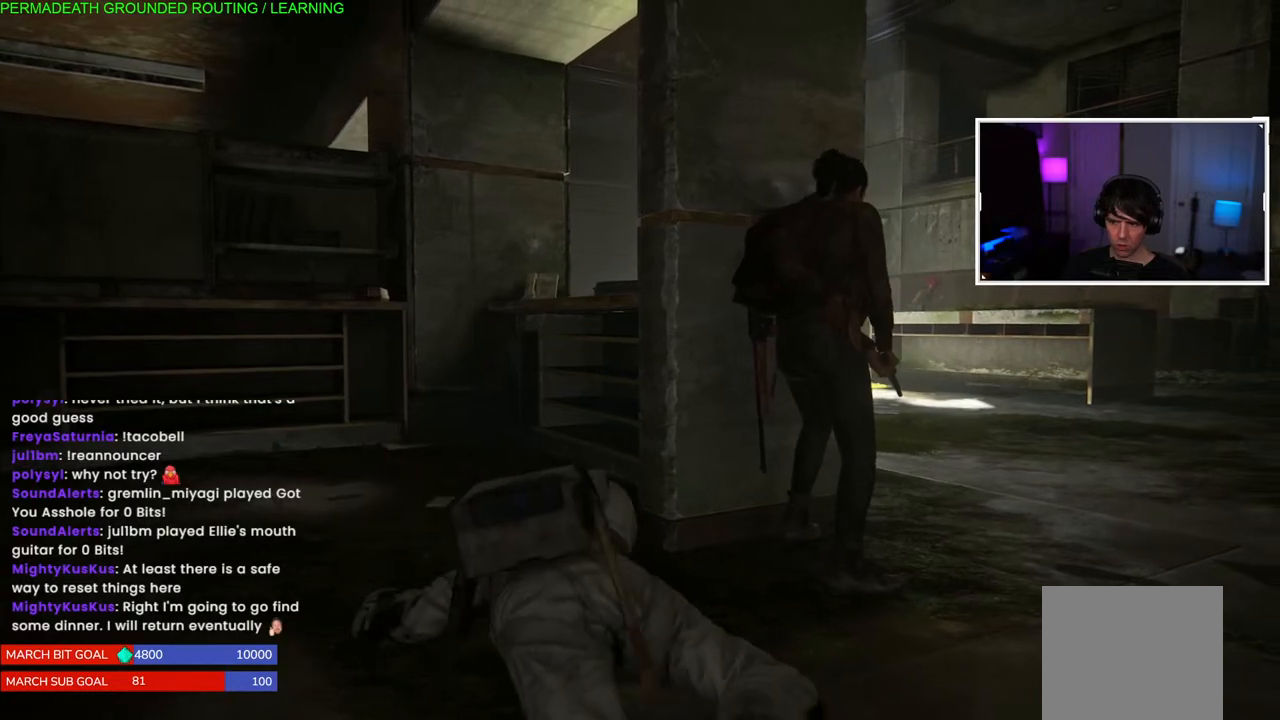
{"buttons": [], "left_stick": "center", "right_stick": "center", "events": [[200, "left_stick", "right"], [350, "left_stick", "center"]]}
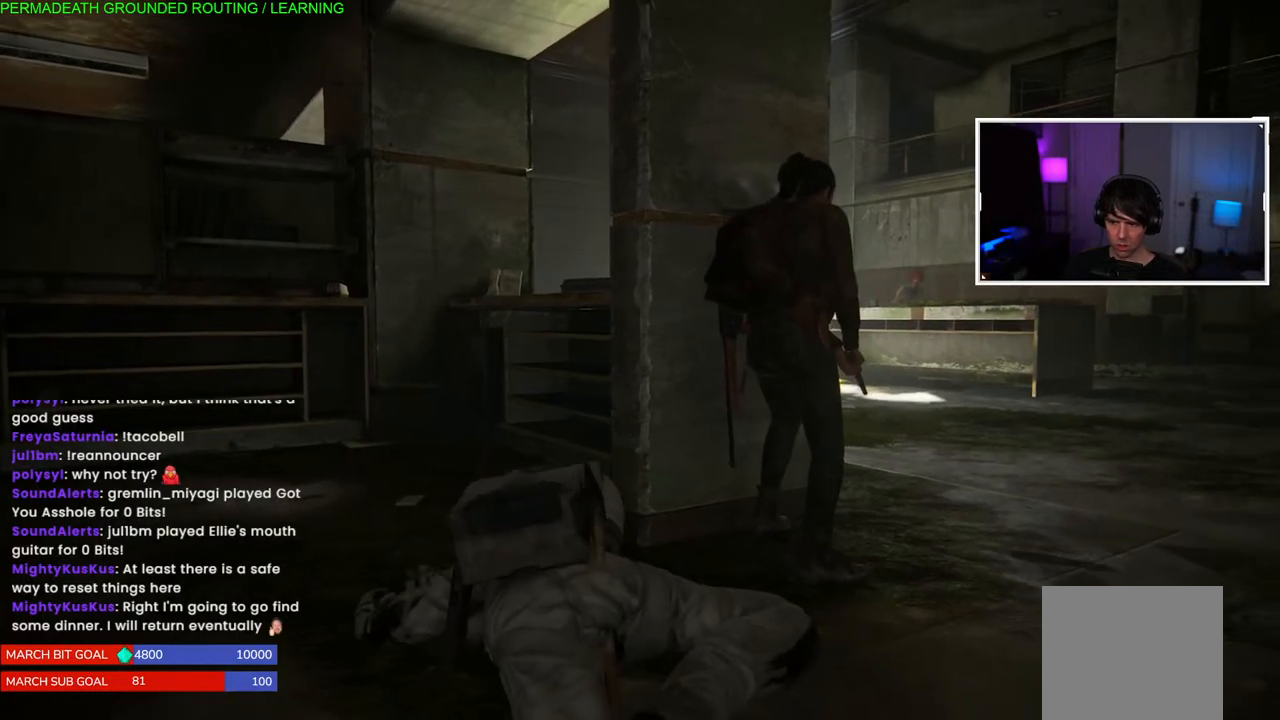
{"buttons": [], "left_stick": "left", "right_stick": "center", "events": [[50, "left_stick", "left"], [133, "right_stick", "left"], [267, "right_stick", "center"]]}
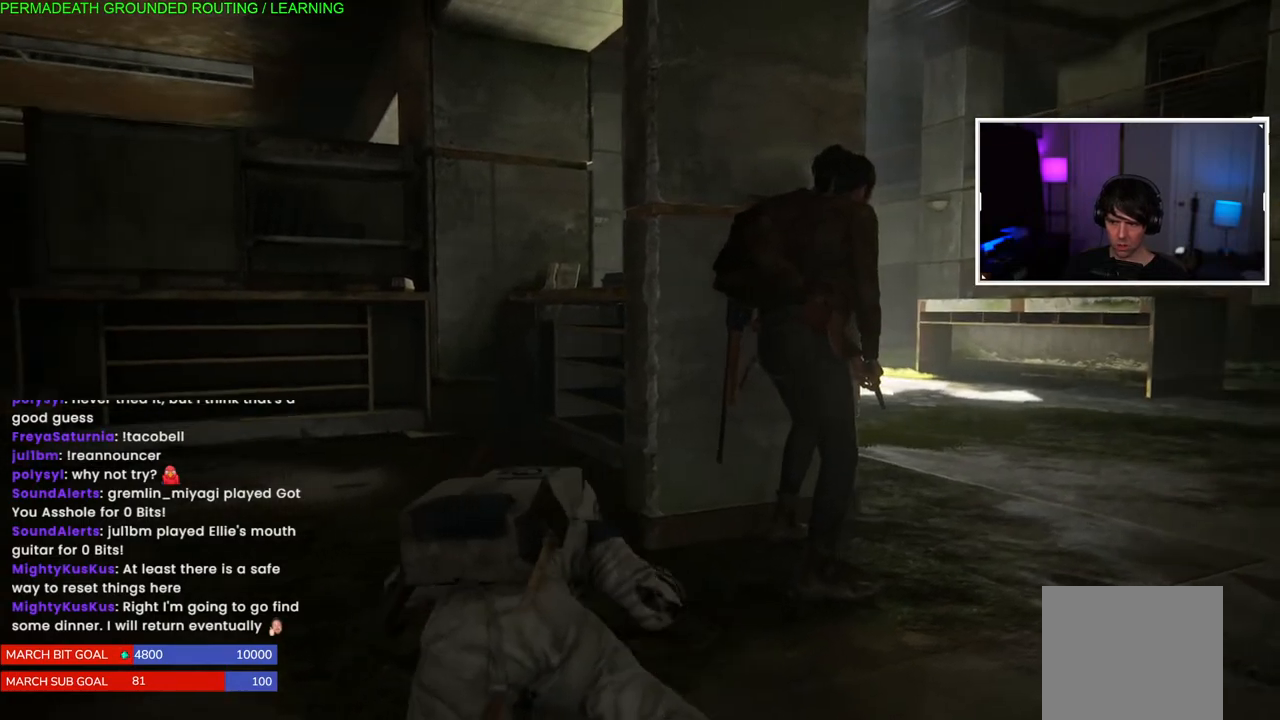
{"buttons": [], "left_stick": "left", "right_stick": "center", "events": []}
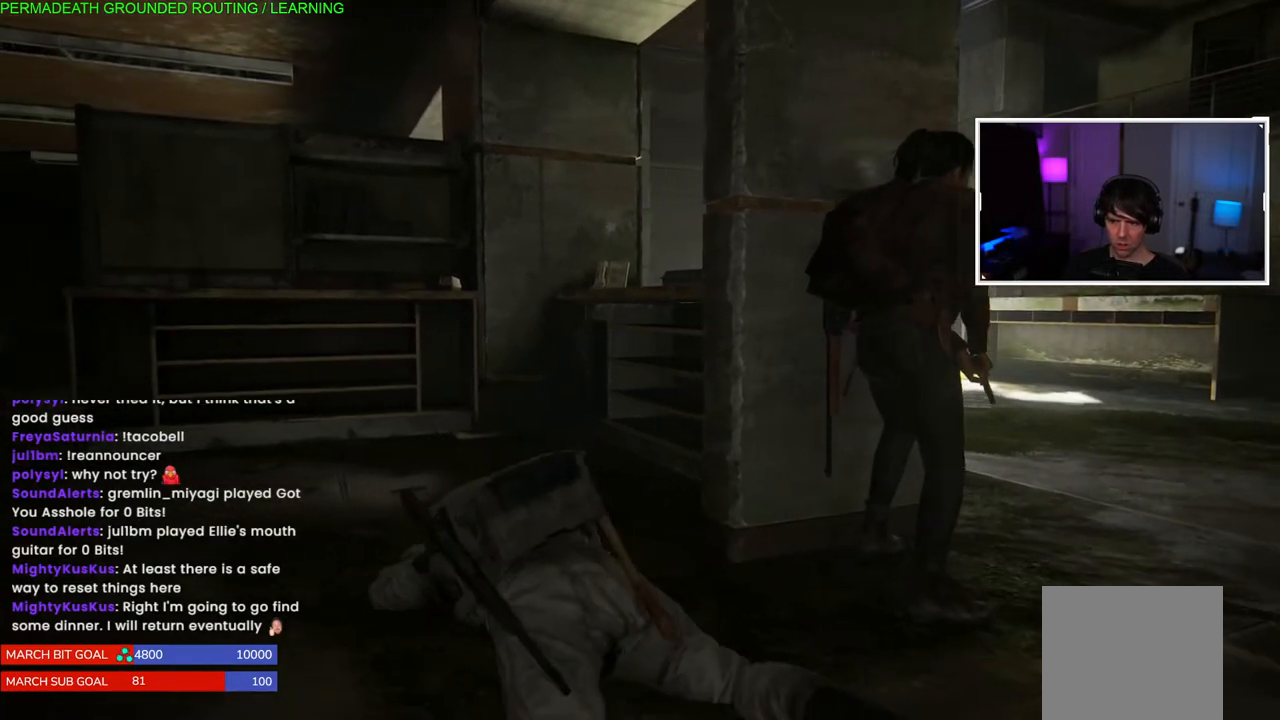
{"buttons": [], "left_stick": "left", "right_stick": "center", "events": []}
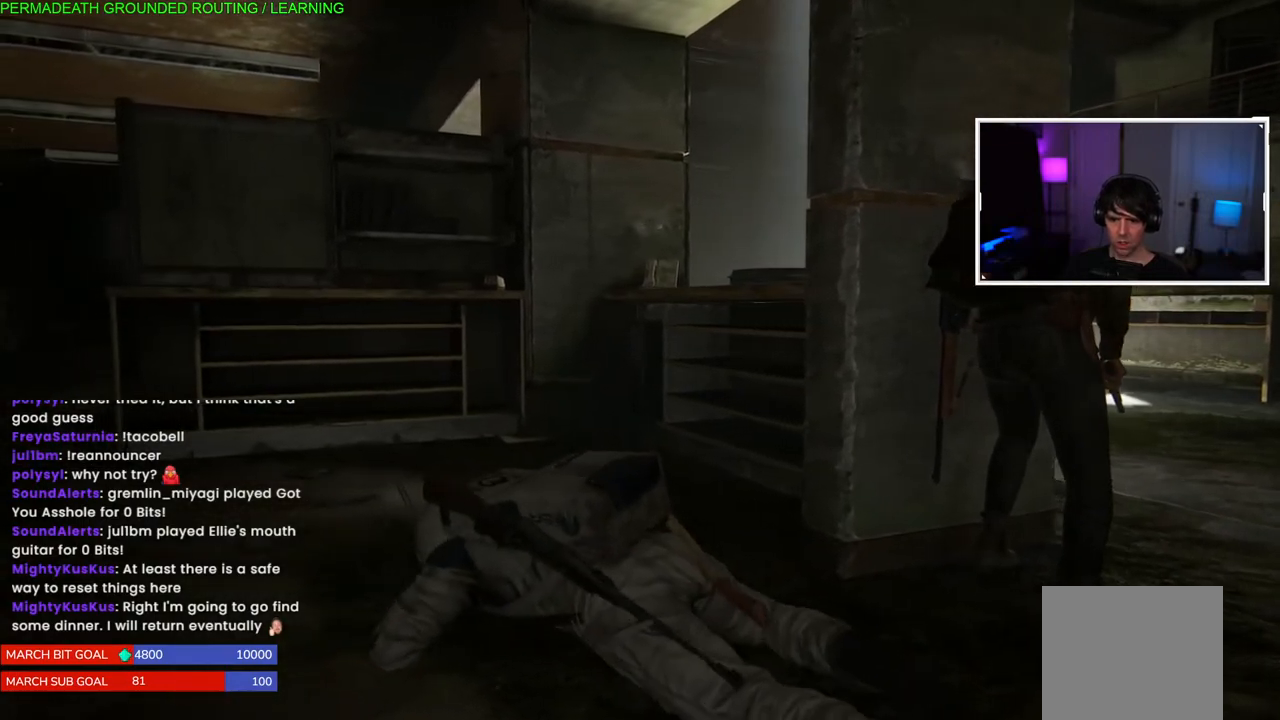
{"buttons": [], "left_stick": "left", "right_stick": "center", "events": [[17, "right_stick", "right"], [317, "right_stick", "center"]]}
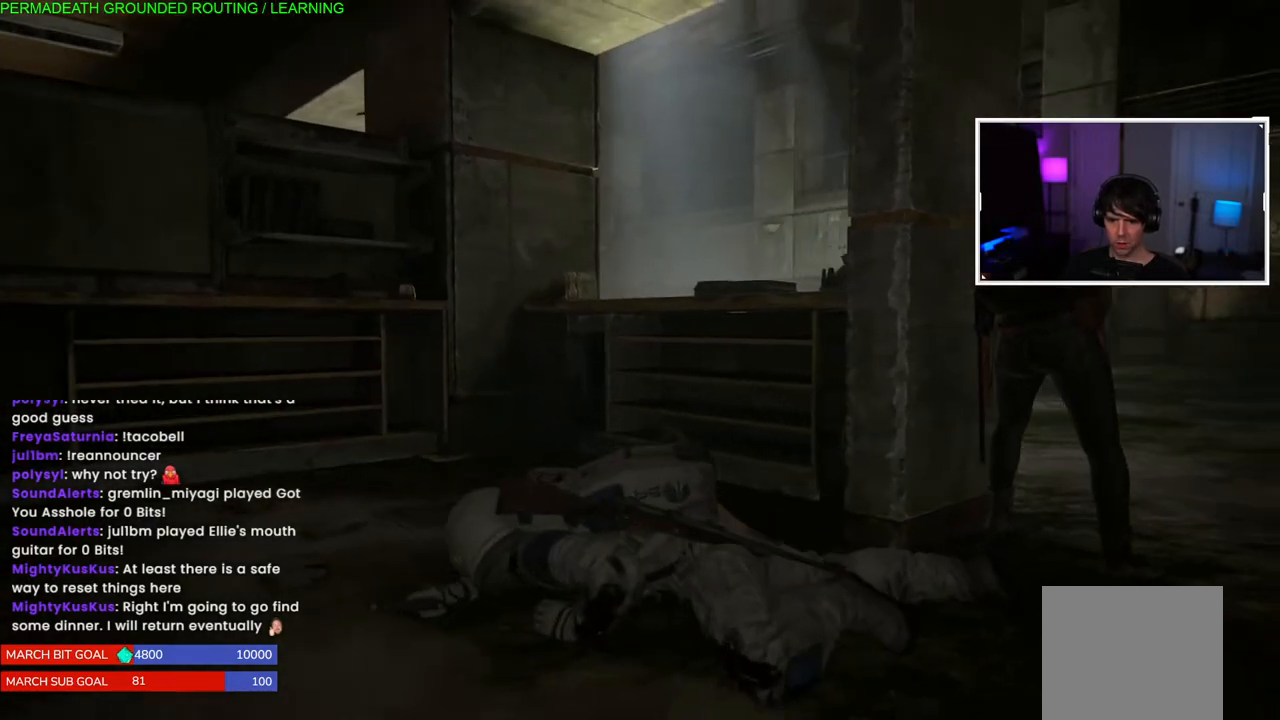
{"buttons": [], "left_stick": "left", "right_stick": "center", "events": [[167, "right_stick", "right"], [383, "right_stick", "center"]]}
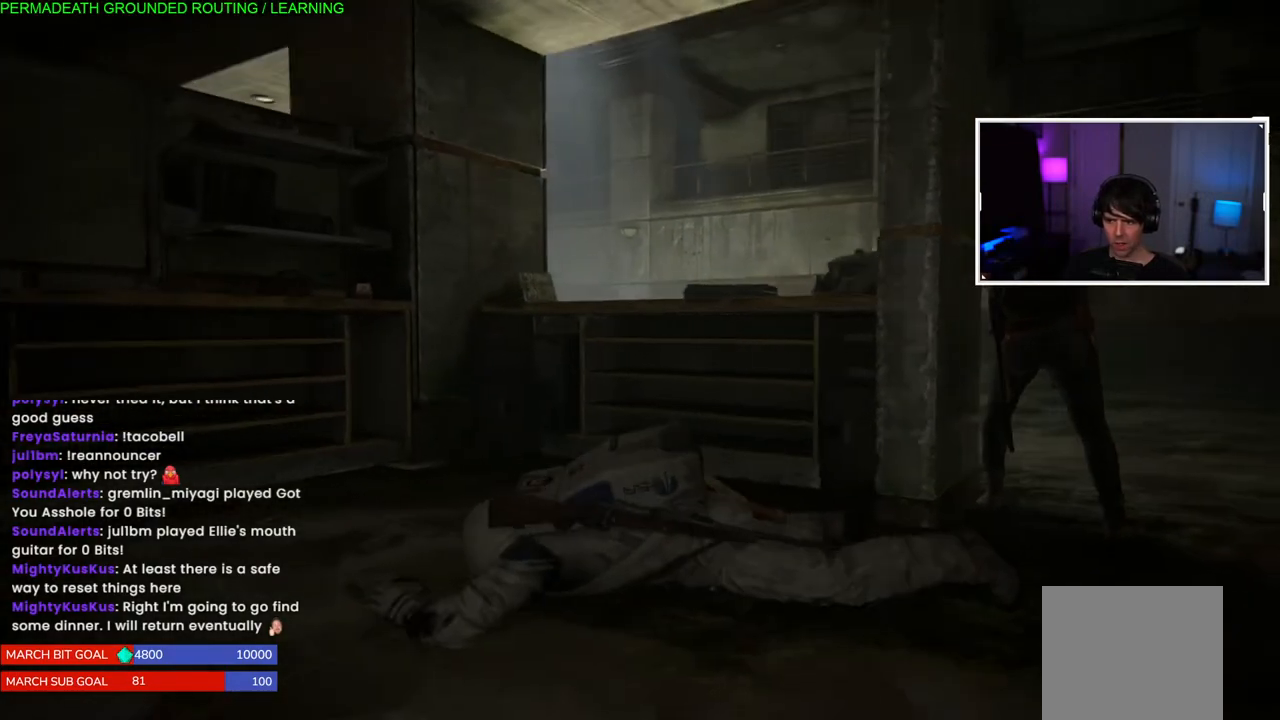
{"buttons": [], "left_stick": "left", "right_stick": "center", "events": []}
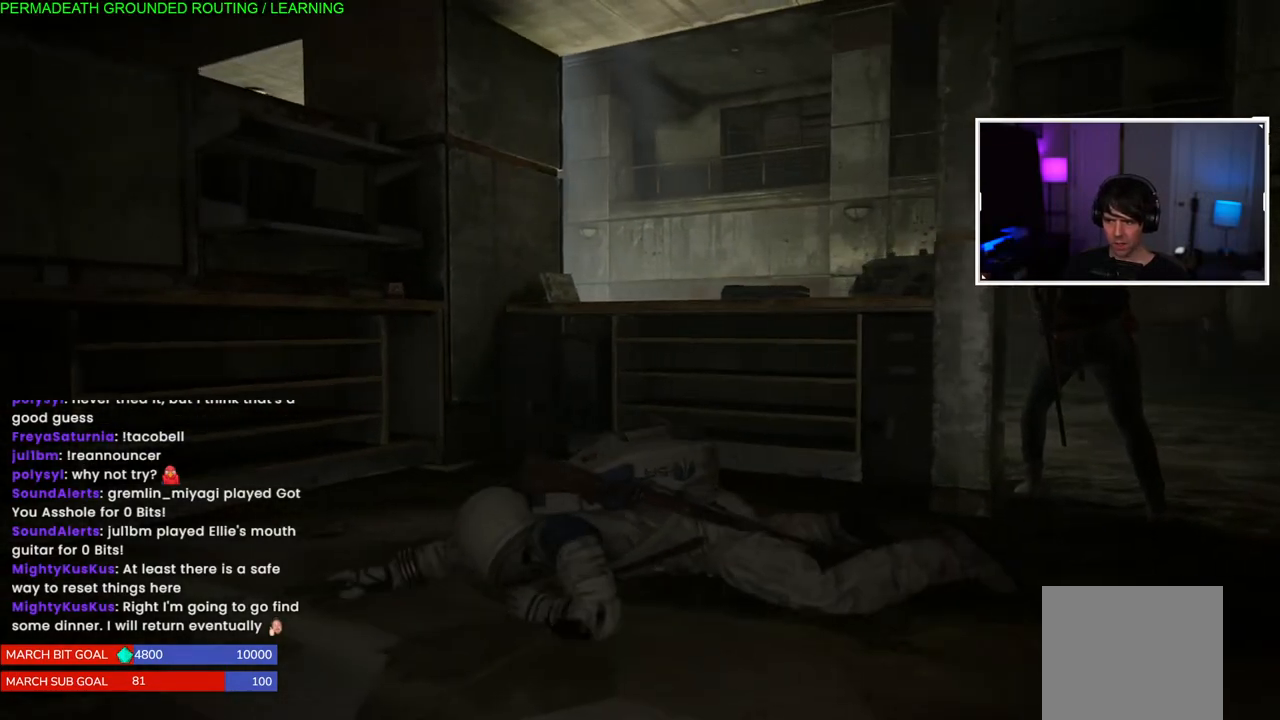
{"buttons": [], "left_stick": "left", "right_stick": "left", "events": [[417, "right_stick", "down-left"], [467, "right_stick", "left"]]}
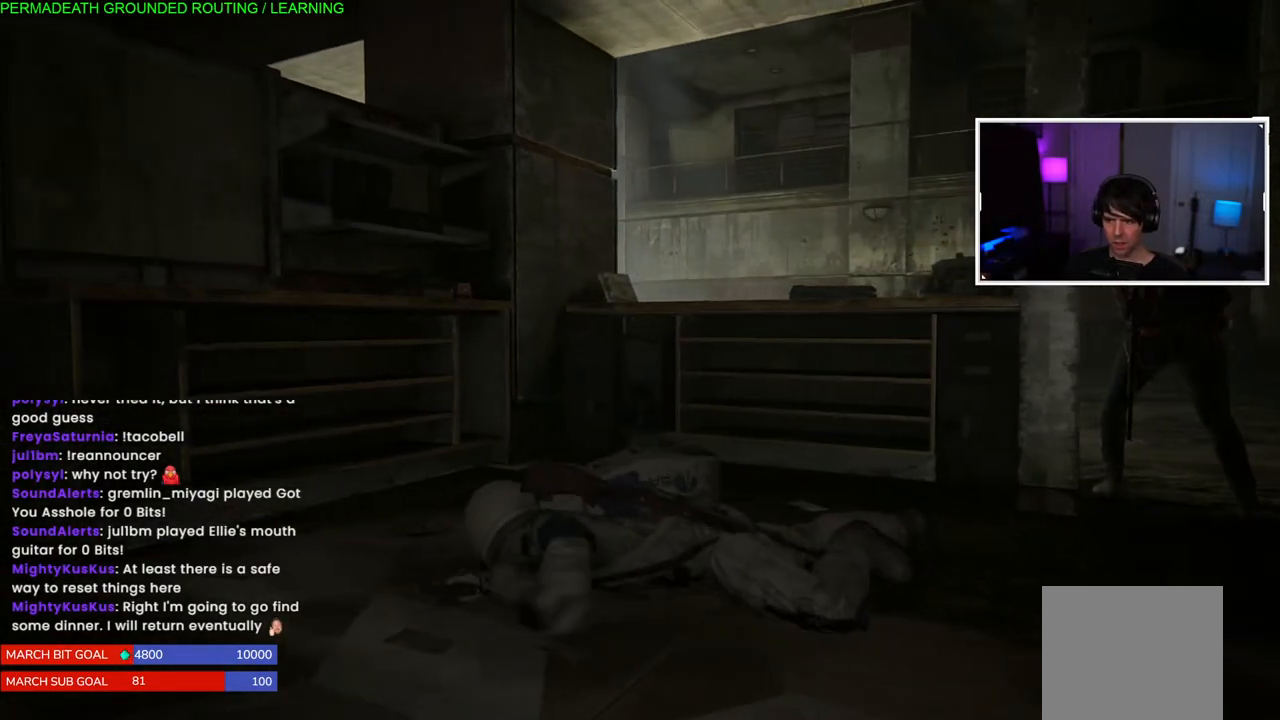
{"buttons": [], "left_stick": "left", "right_stick": "center", "events": [[367, "right_stick", "center"]]}
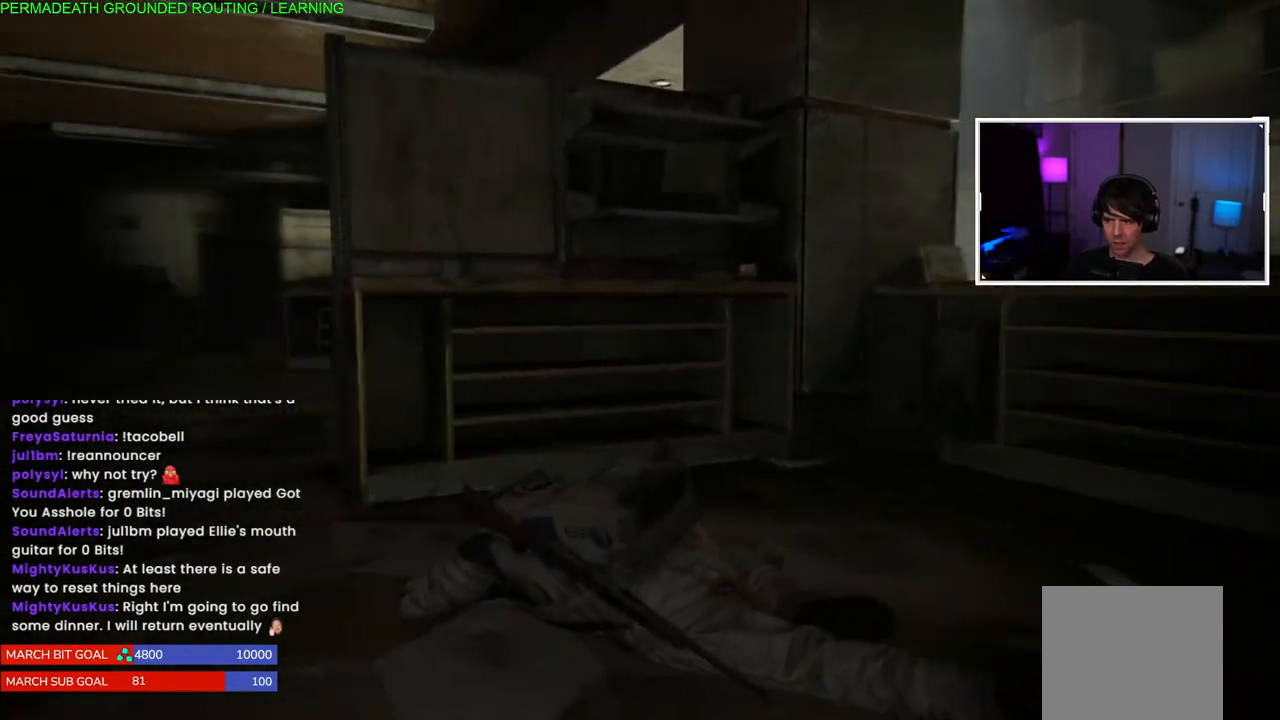
{"buttons": [], "left_stick": "left", "right_stick": "right", "events": [[317, "right_stick", "right"]]}
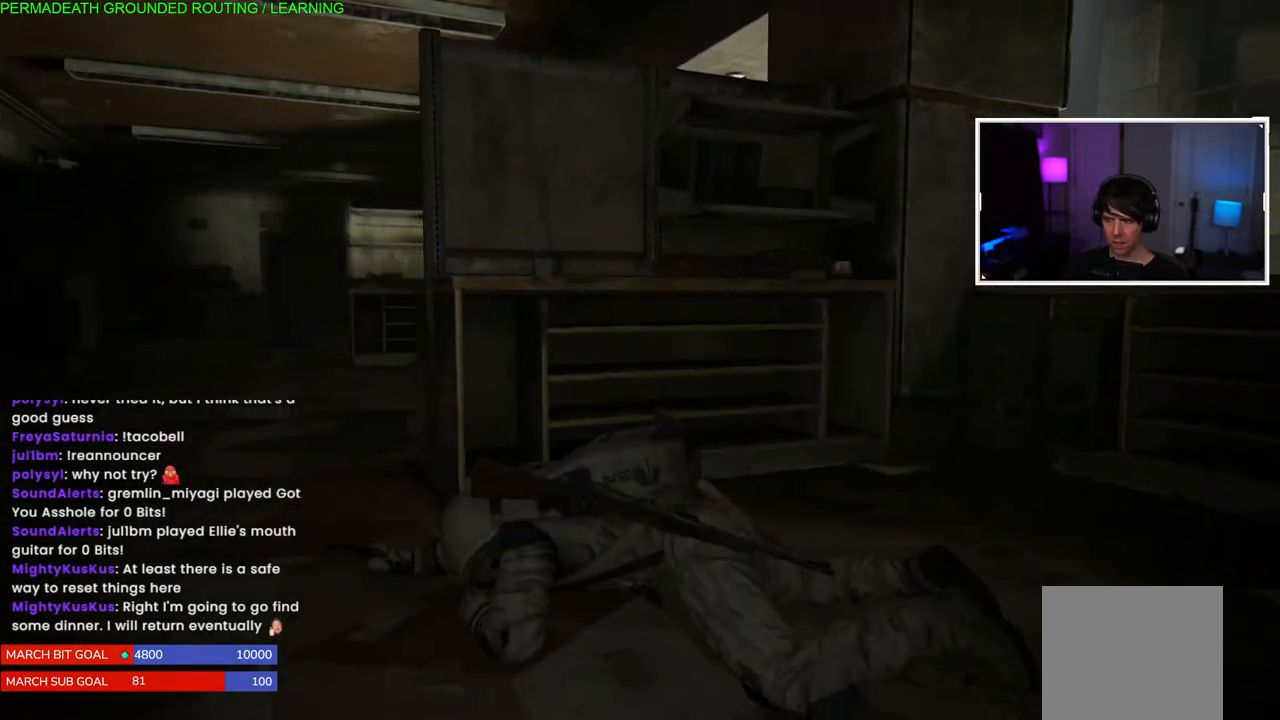
{"buttons": [], "left_stick": "left", "right_stick": "right", "events": [[117, "right_stick", "center"], [317, "right_stick", "right"]]}
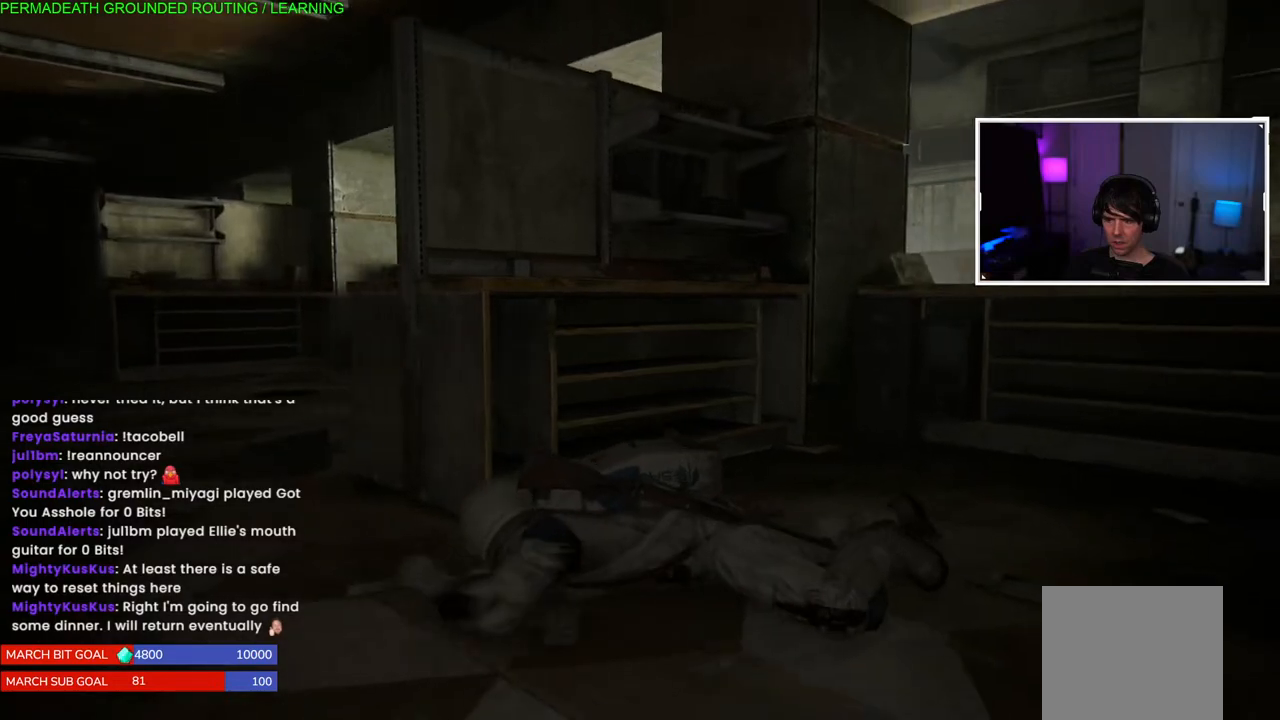
{"buttons": [], "left_stick": "left", "right_stick": "center", "events": [[100, "right_stick", "center"]]}
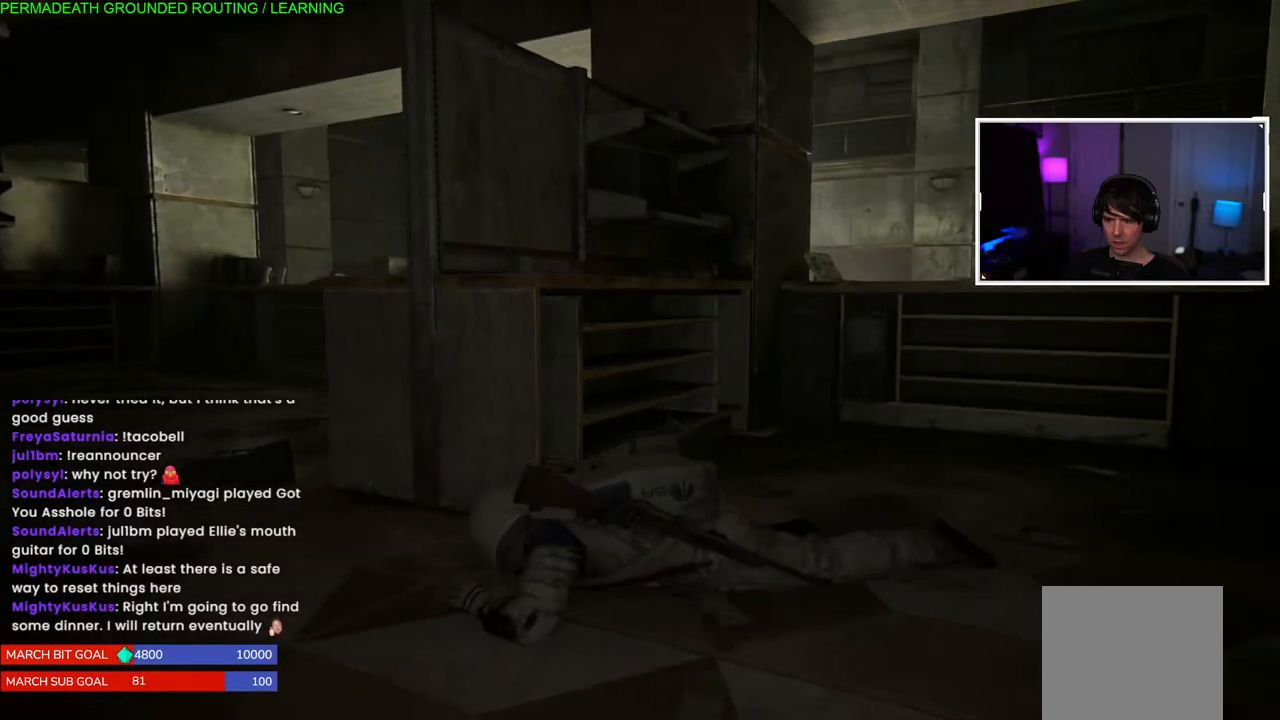
{"buttons": [], "left_stick": "left", "right_stick": "center", "events": []}
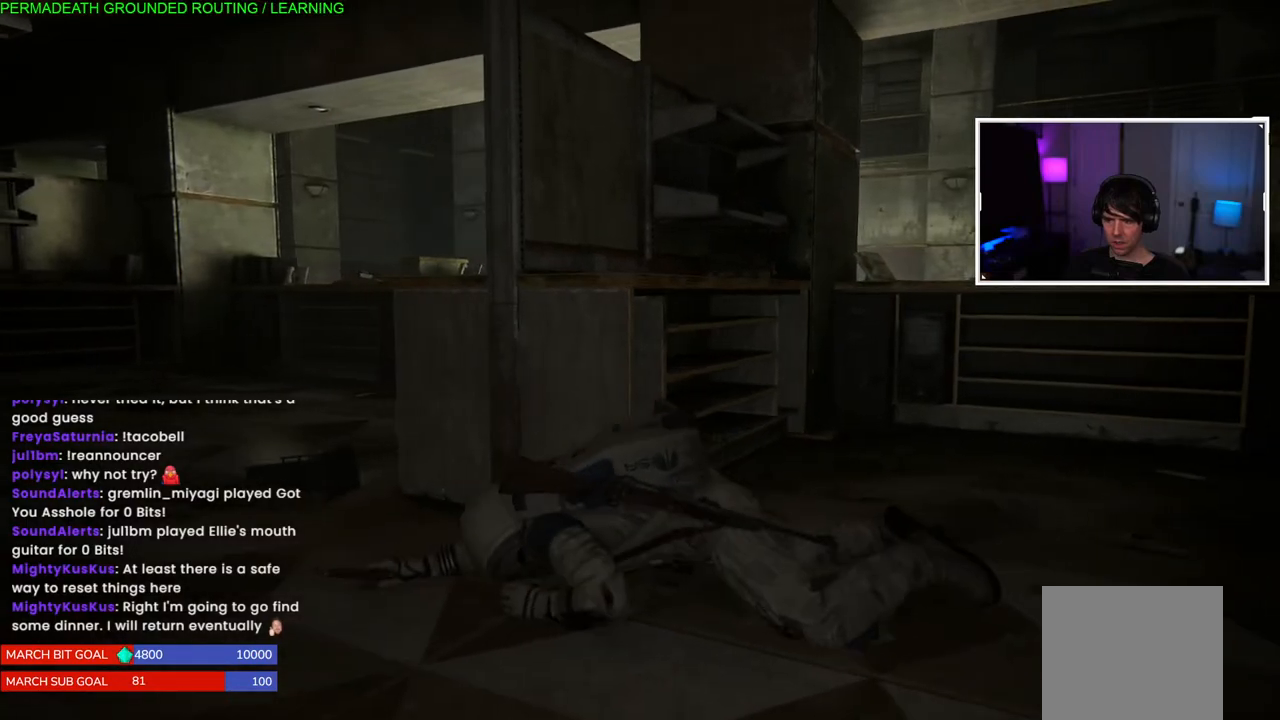
{"buttons": [], "left_stick": "left", "right_stick": "center", "events": []}
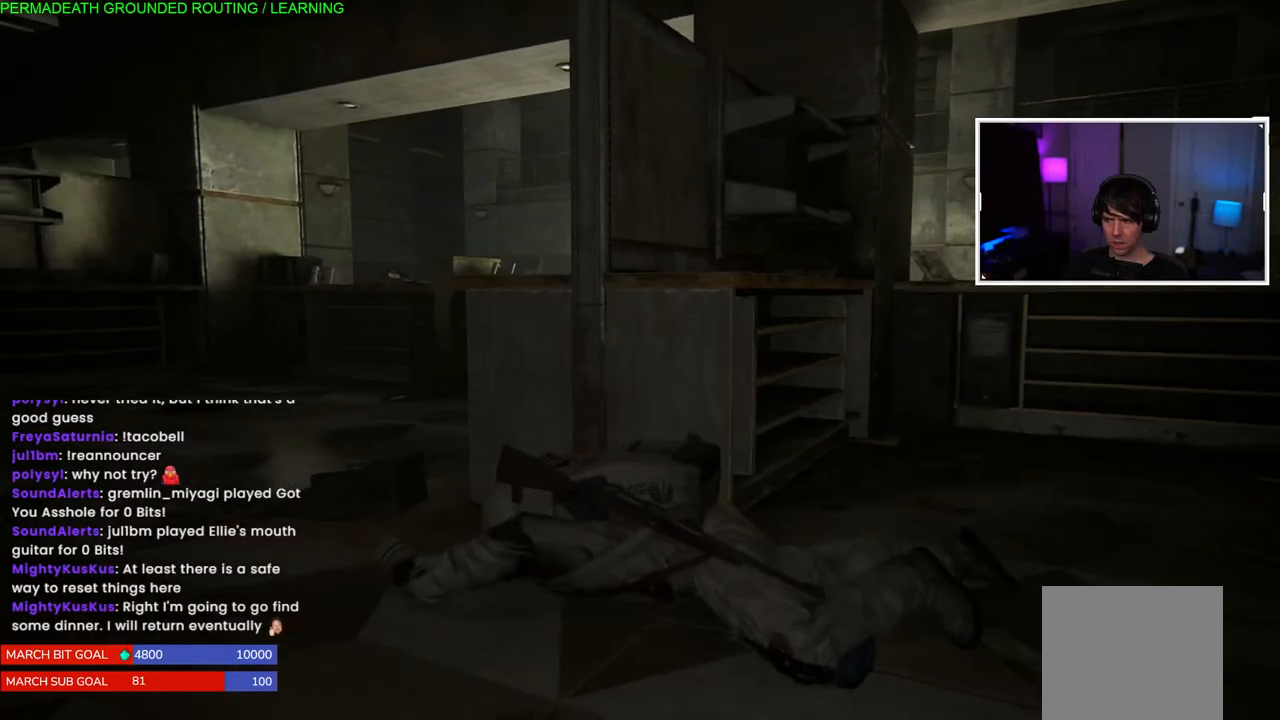
{"buttons": [], "left_stick": "left", "right_stick": "right", "events": [[500, "right_stick", "right"]]}
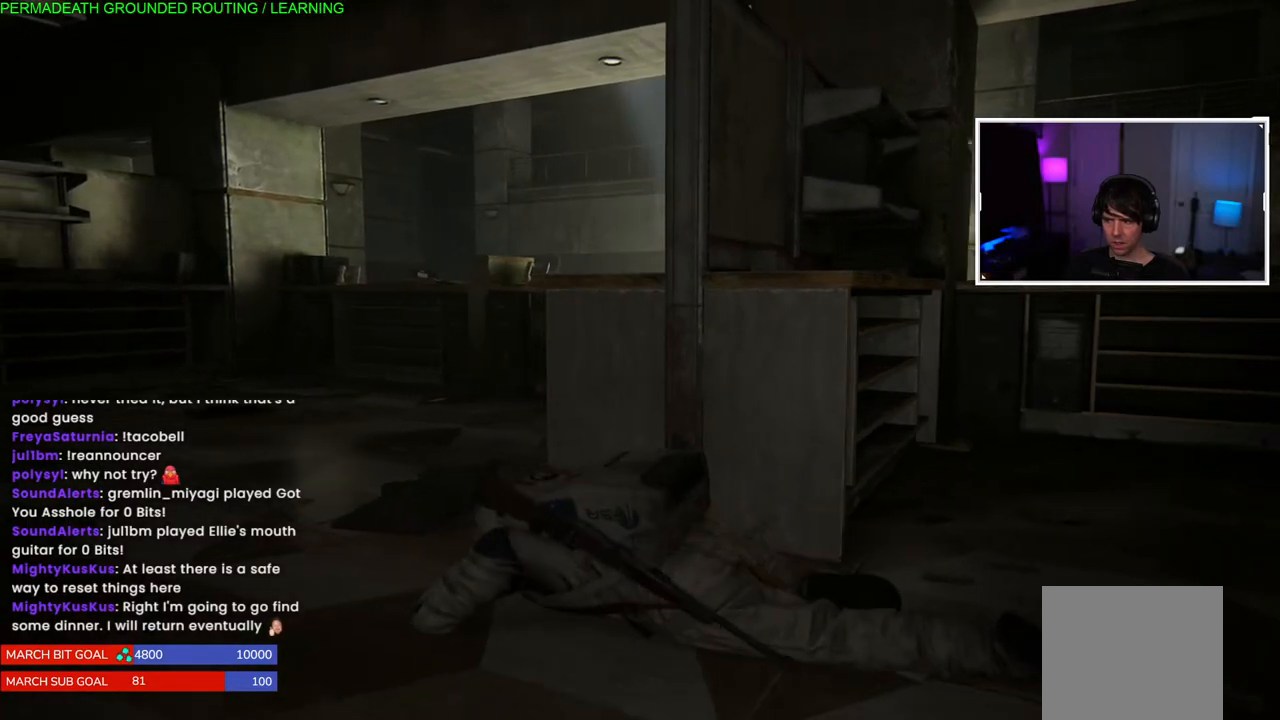
{"buttons": [], "left_stick": "left", "right_stick": "right", "events": []}
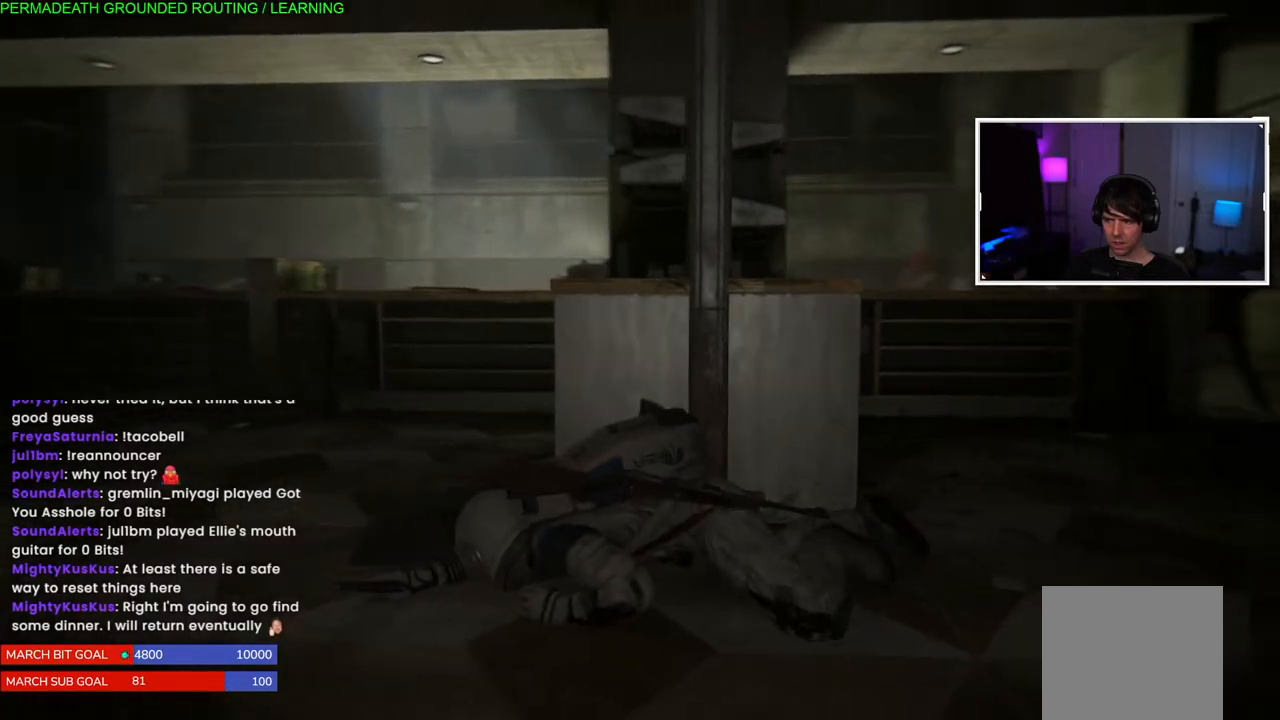
{"buttons": [], "left_stick": "left", "right_stick": "right", "events": [[100, "right_stick", "center"], [483, "right_stick", "right"]]}
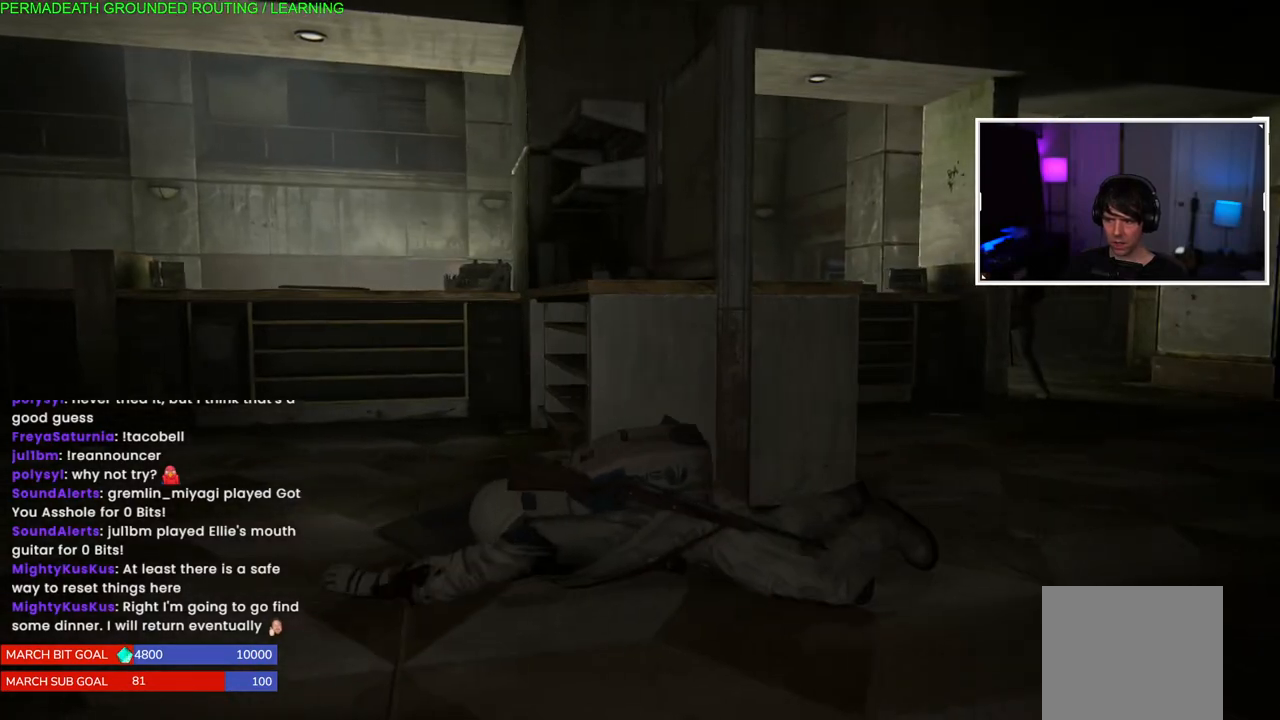
{"buttons": [], "left_stick": "left", "right_stick": "right", "events": [[117, "right_stick", "center"], [217, "right_stick", "right"]]}
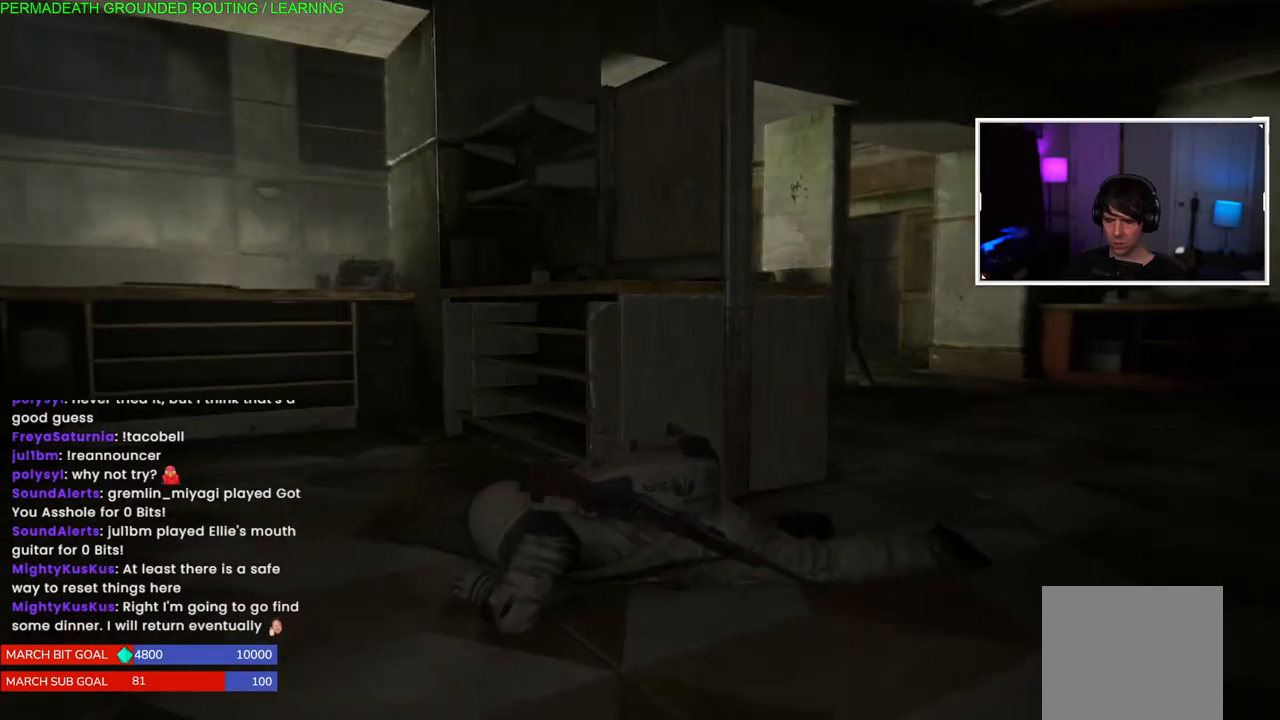
{"buttons": [], "left_stick": "up-left", "right_stick": "center", "events": [[117, "left_stick", "up-left"], [117, "right_stick", "center"], [333, "right_stick", "right"], [417, "right_stick", "center"]]}
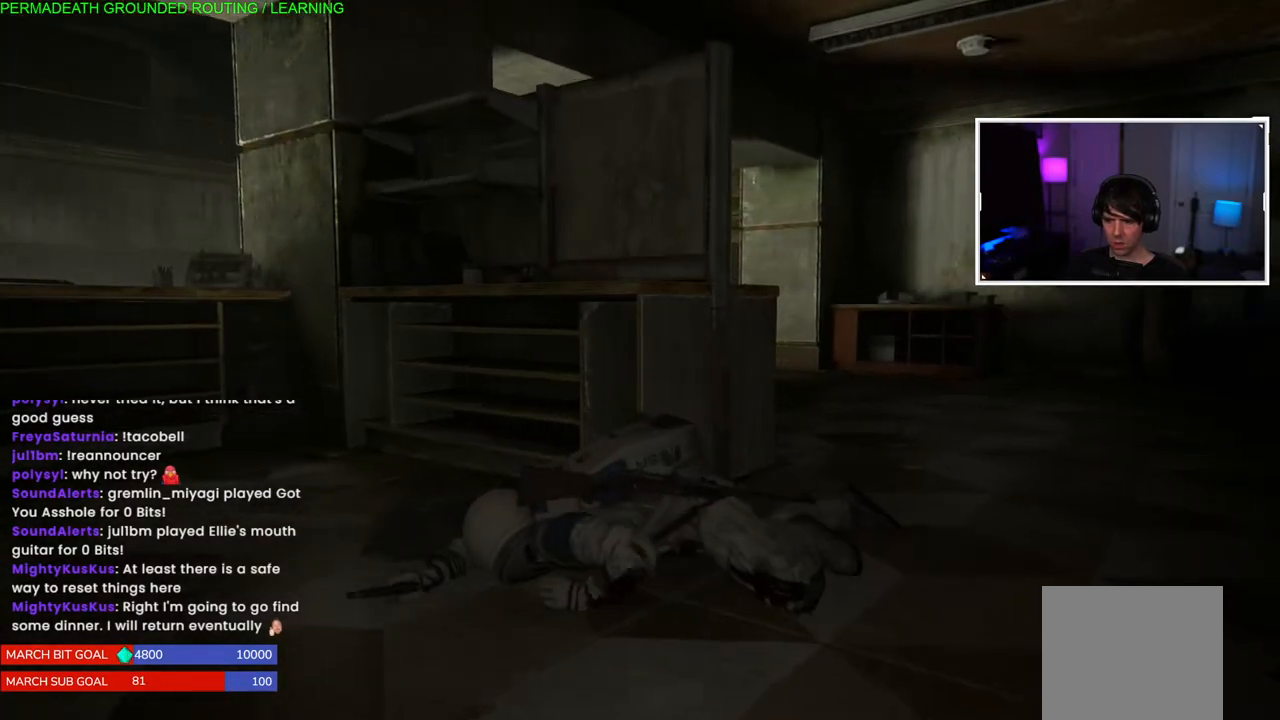
{"buttons": [], "left_stick": "up-left", "right_stick": "center", "events": [[217, "right_stick", "right"], [483, "right_stick", "center"]]}
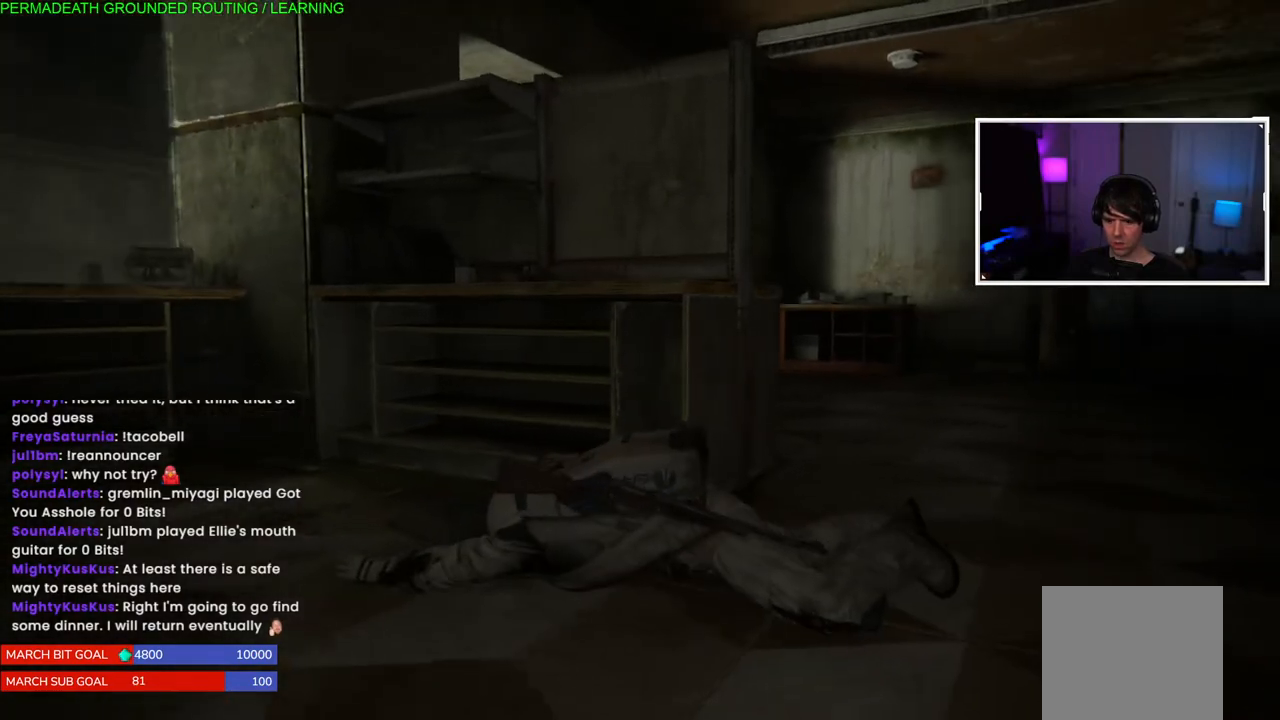
{"buttons": [], "left_stick": "up-left", "right_stick": "center", "events": []}
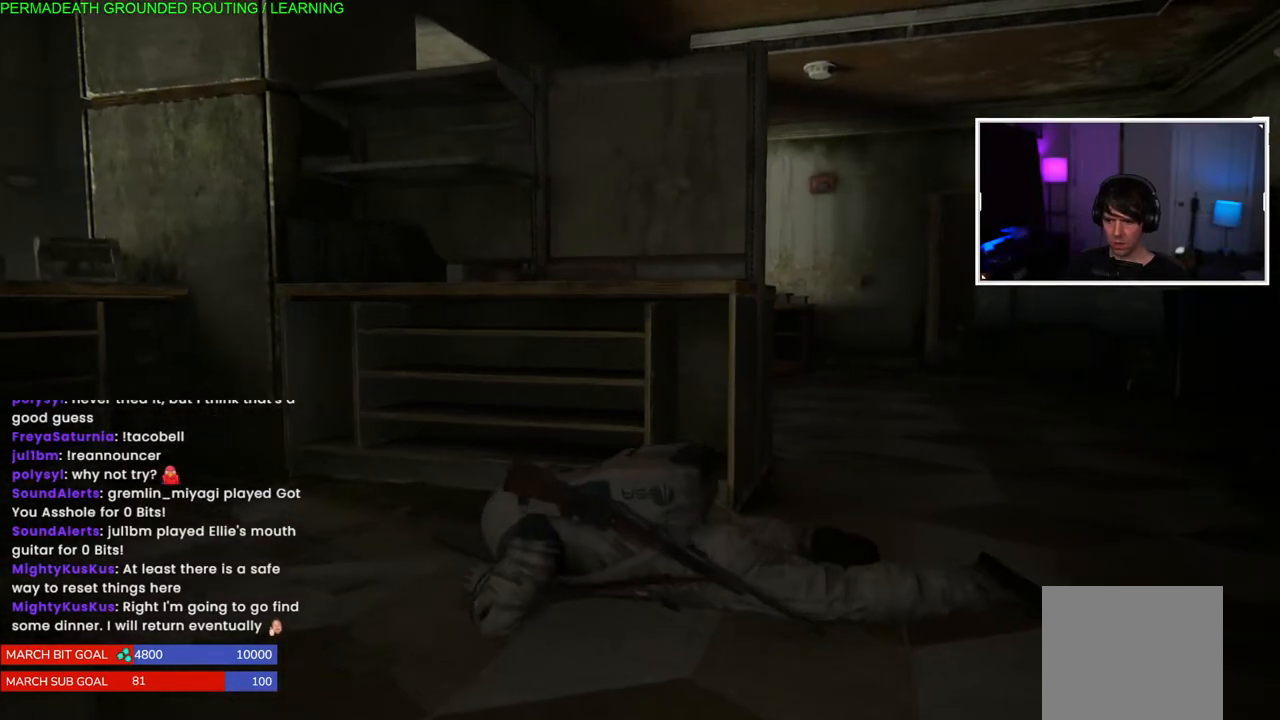
{"buttons": [], "left_stick": "up-left", "right_stick": "center", "events": []}
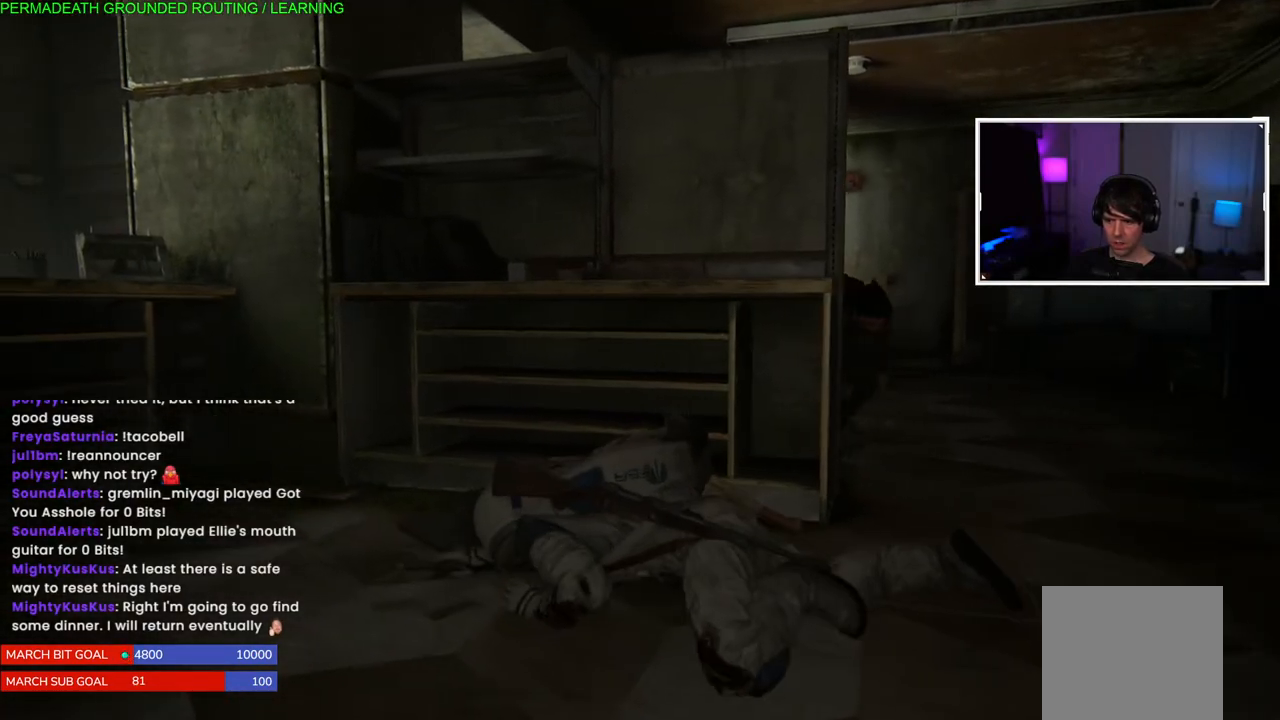
{"buttons": [], "left_stick": "center", "right_stick": "right", "events": [[133, "left_stick", "center"], [467, "right_stick", "right"]]}
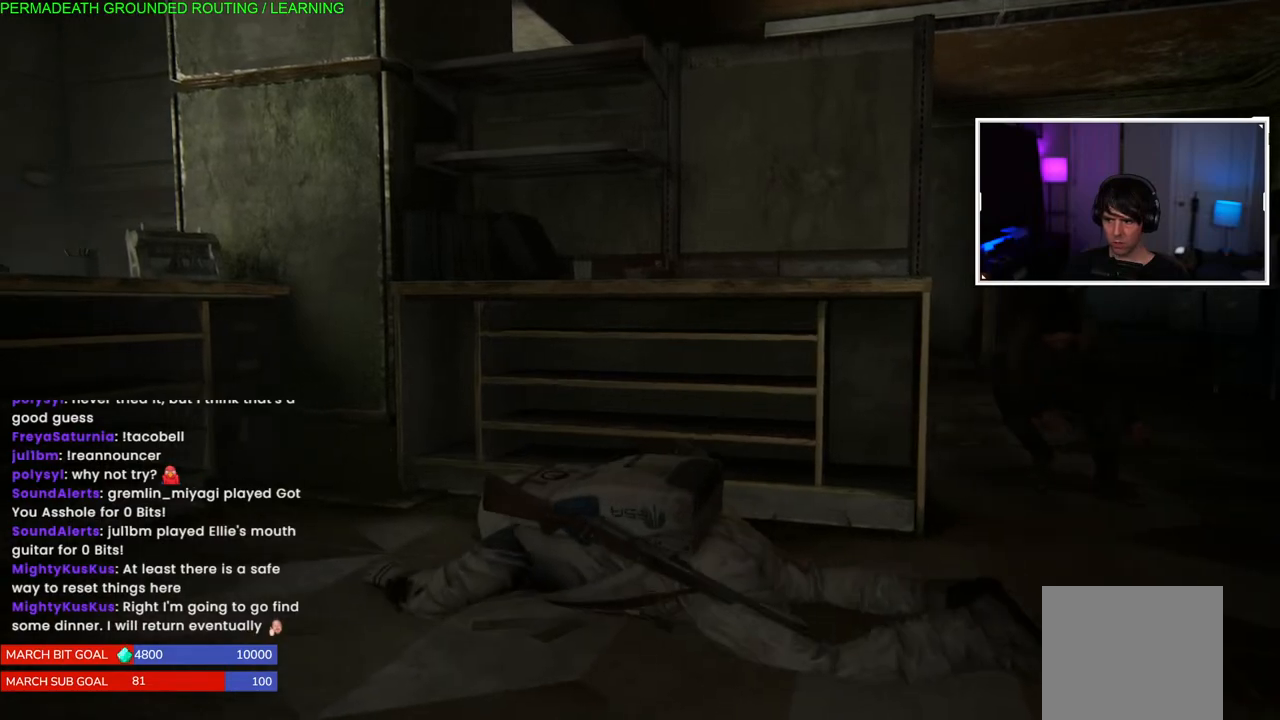
{"buttons": [], "left_stick": "up-right", "right_stick": "right", "events": [[217, "left_stick", "up-right"]]}